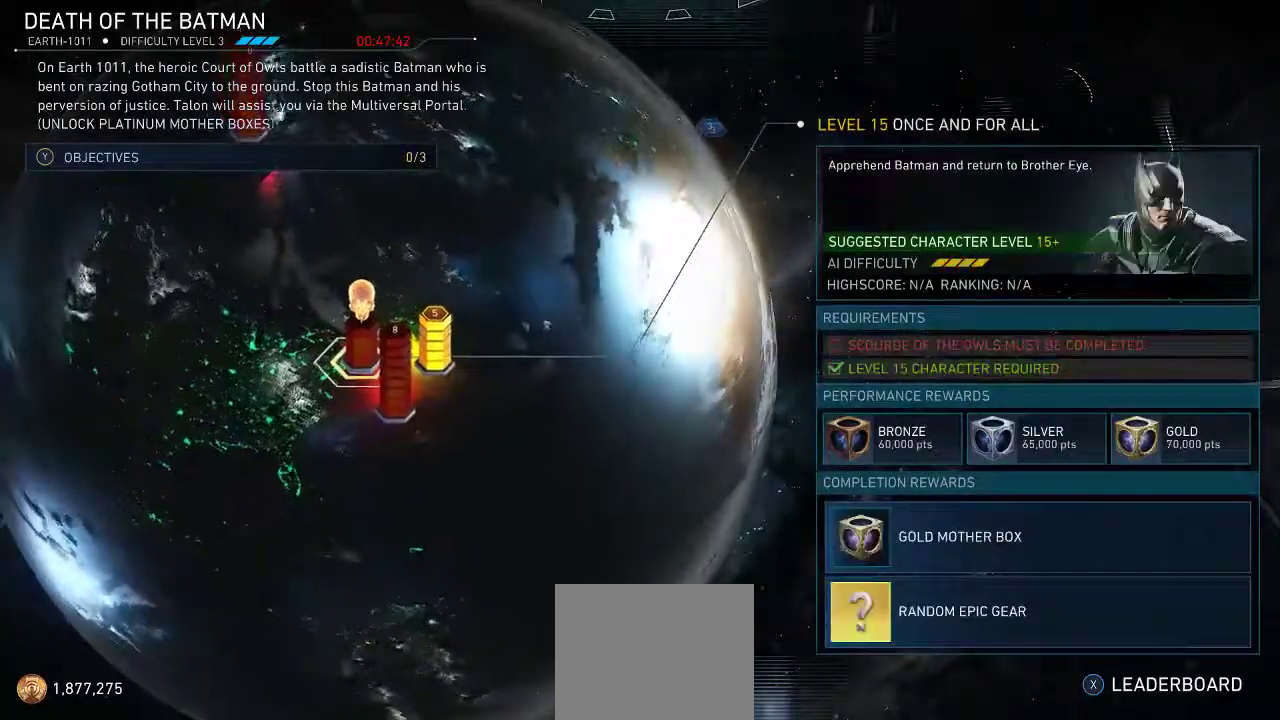
Gameplay with a controller (Xbox layout); each line is a JSON object with the inputs held at the frame after it. "events" lists button and stick changes between this image and that frame as [ms after this image, input, new state], when the widget could be followed in between. Not read: L2 R2.
{"buttons": ["DPAD_RIGHT"], "left_stick": "center", "right_stick": "center", "events": [[200, "DPAD_RIGHT", "down"], [333, "DPAD_RIGHT", "up"], [433, "DPAD_RIGHT", "down"]]}
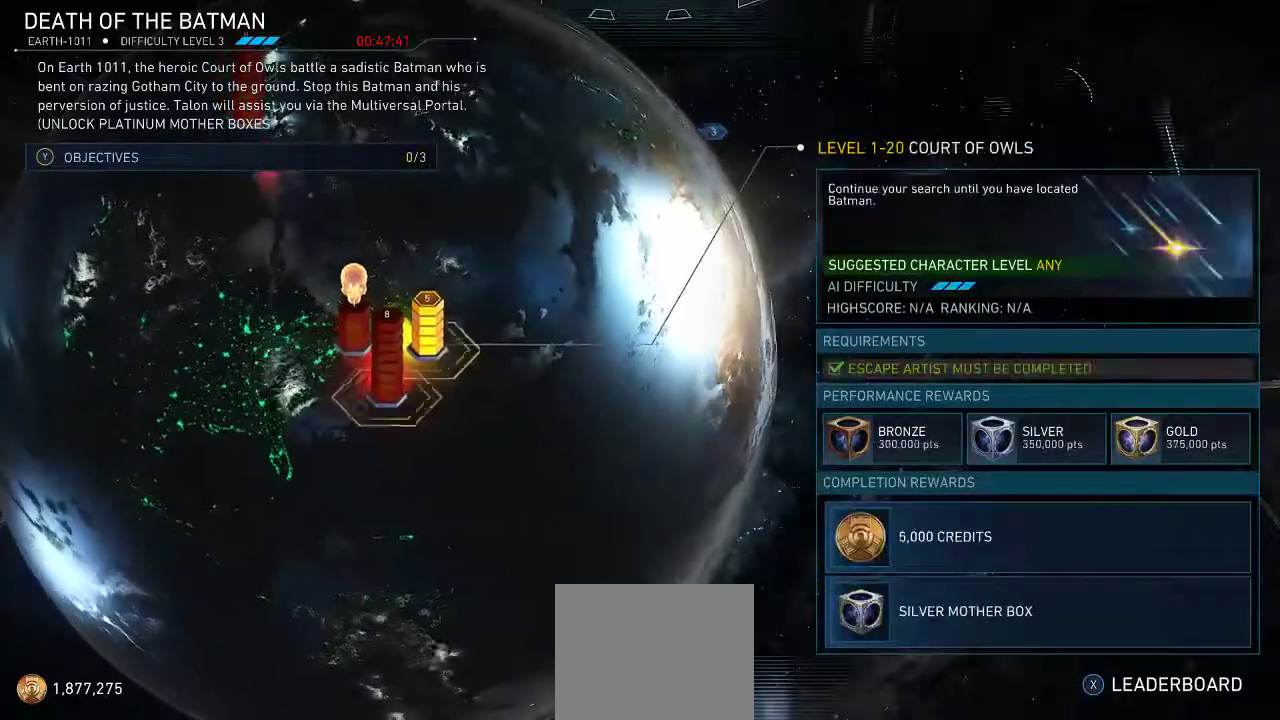
{"buttons": [], "left_stick": "center", "right_stick": "center", "events": [[50, "DPAD_RIGHT", "up"]]}
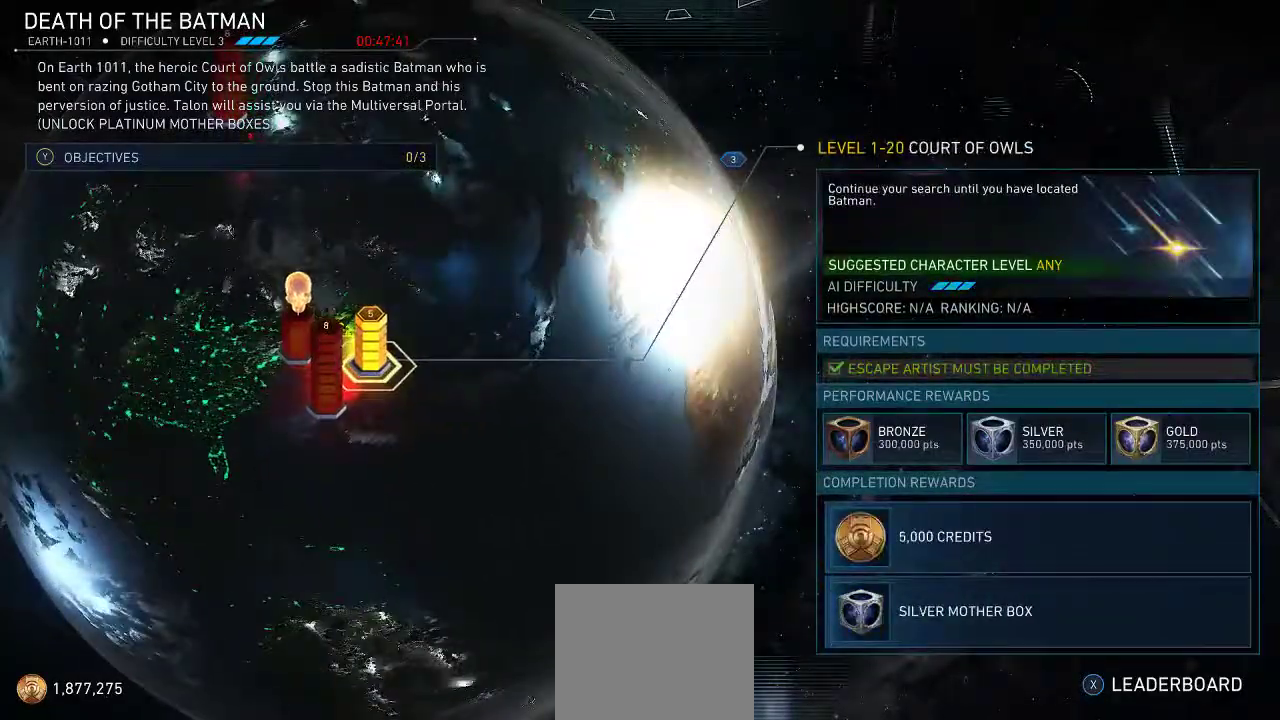
{"buttons": ["A"], "left_stick": "center", "right_stick": "center", "events": [[417, "A", "down"]]}
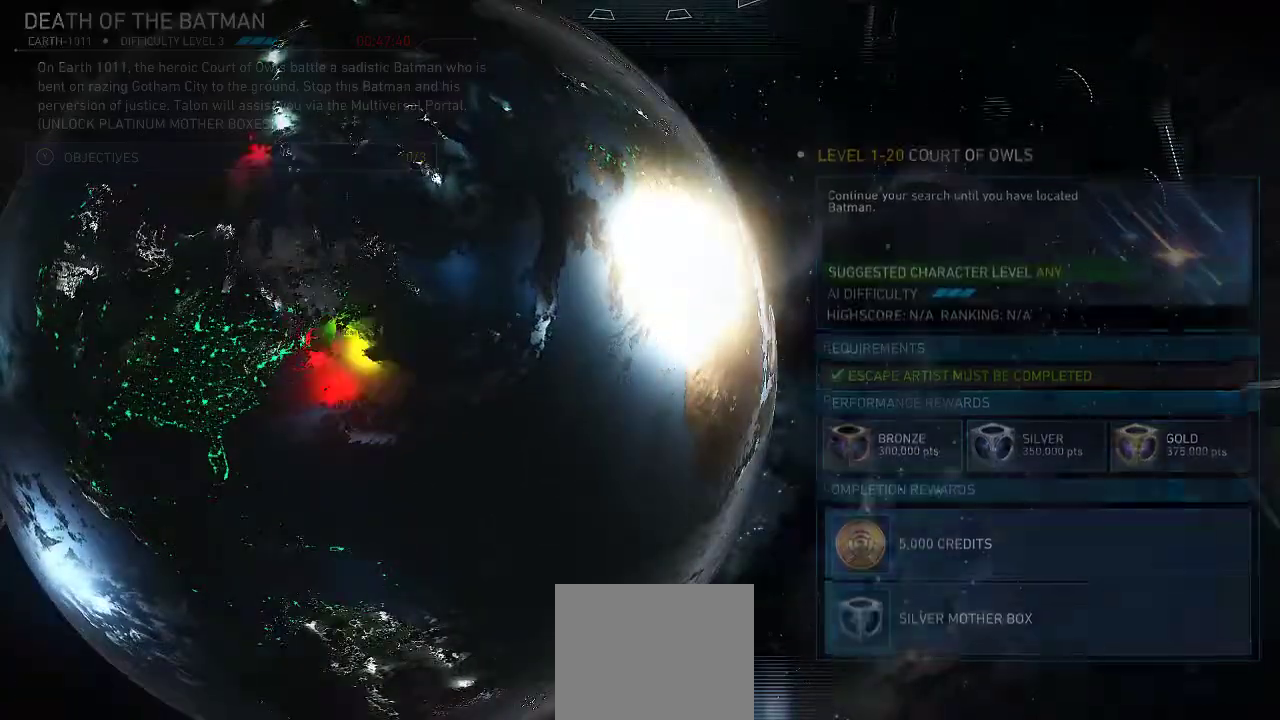
{"buttons": [], "left_stick": "center", "right_stick": "center", "events": [[83, "A", "up"]]}
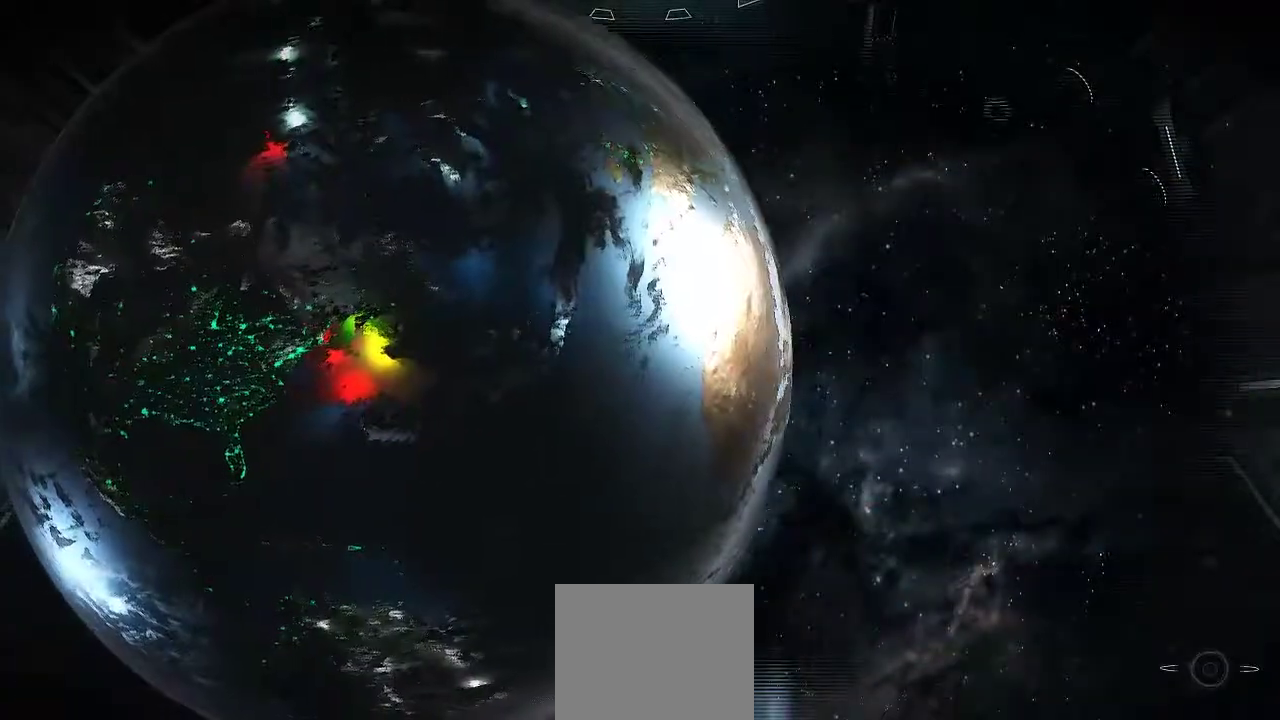
{"buttons": [], "left_stick": "center", "right_stick": "center", "events": []}
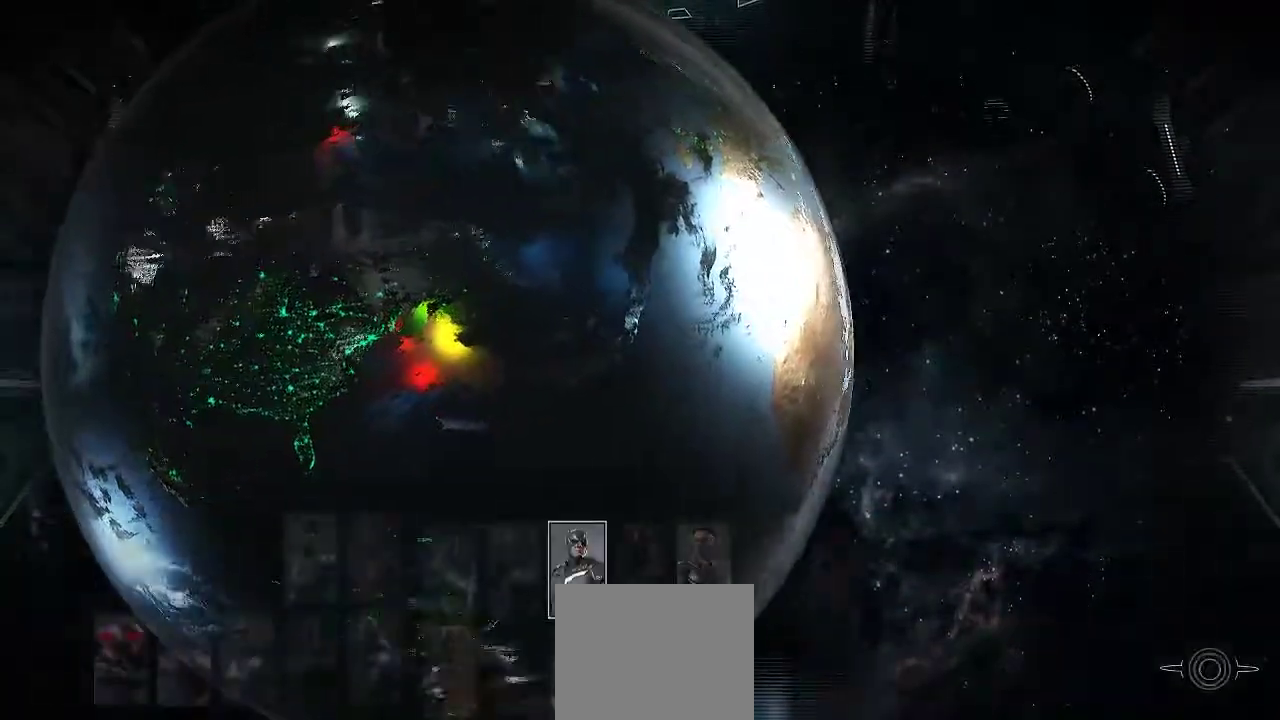
{"buttons": [], "left_stick": "center", "right_stick": "center", "events": []}
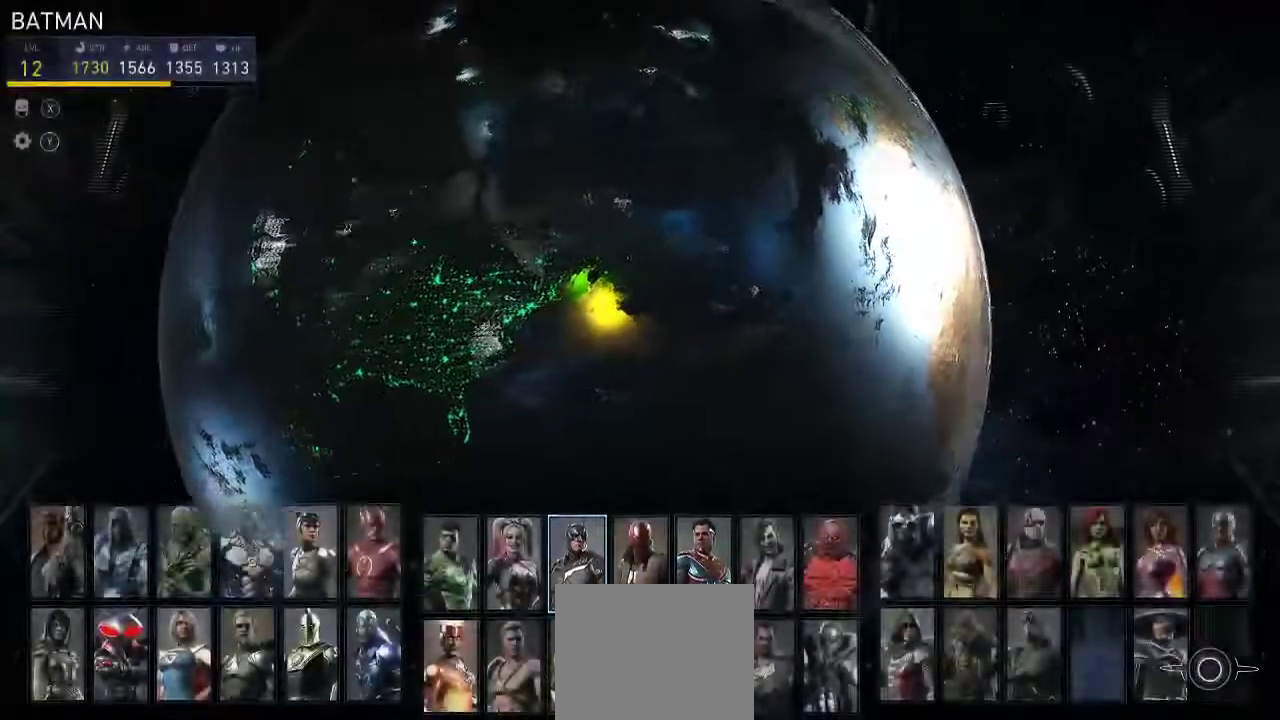
{"buttons": [], "left_stick": "center", "right_stick": "center", "events": []}
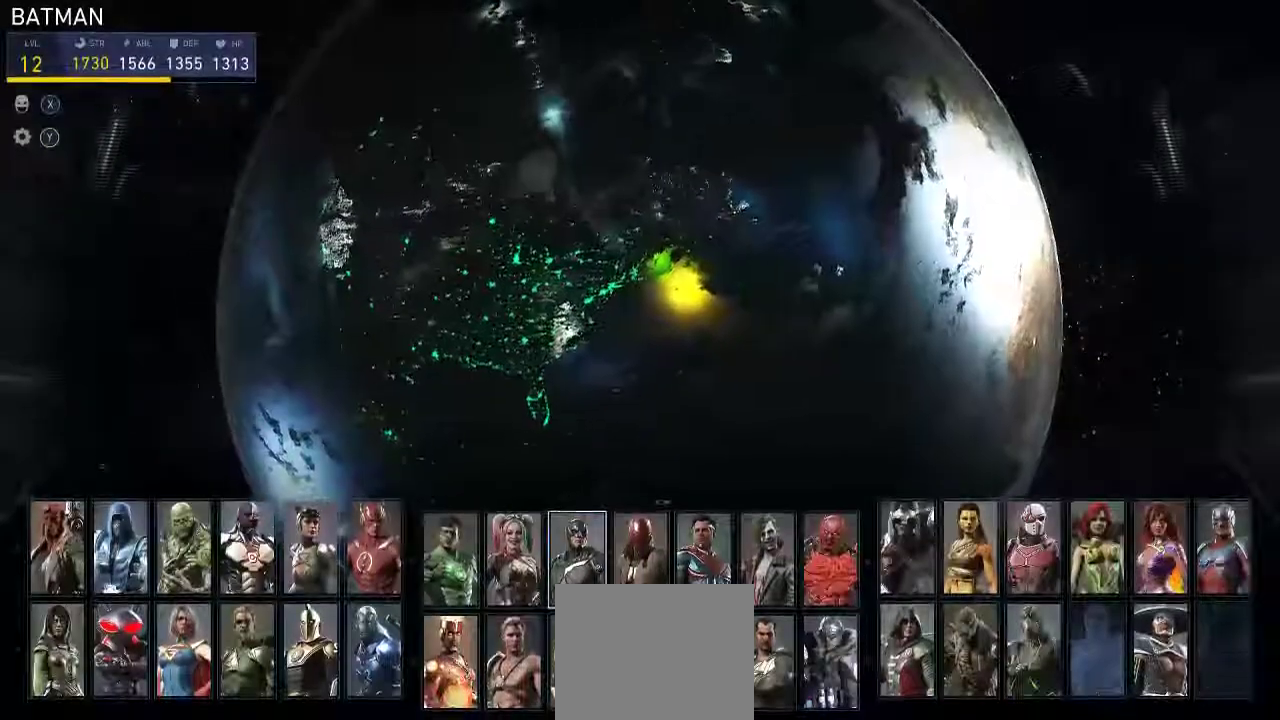
{"buttons": ["DPAD_RIGHT"], "left_stick": "center", "right_stick": "center", "events": [[417, "DPAD_RIGHT", "down"]]}
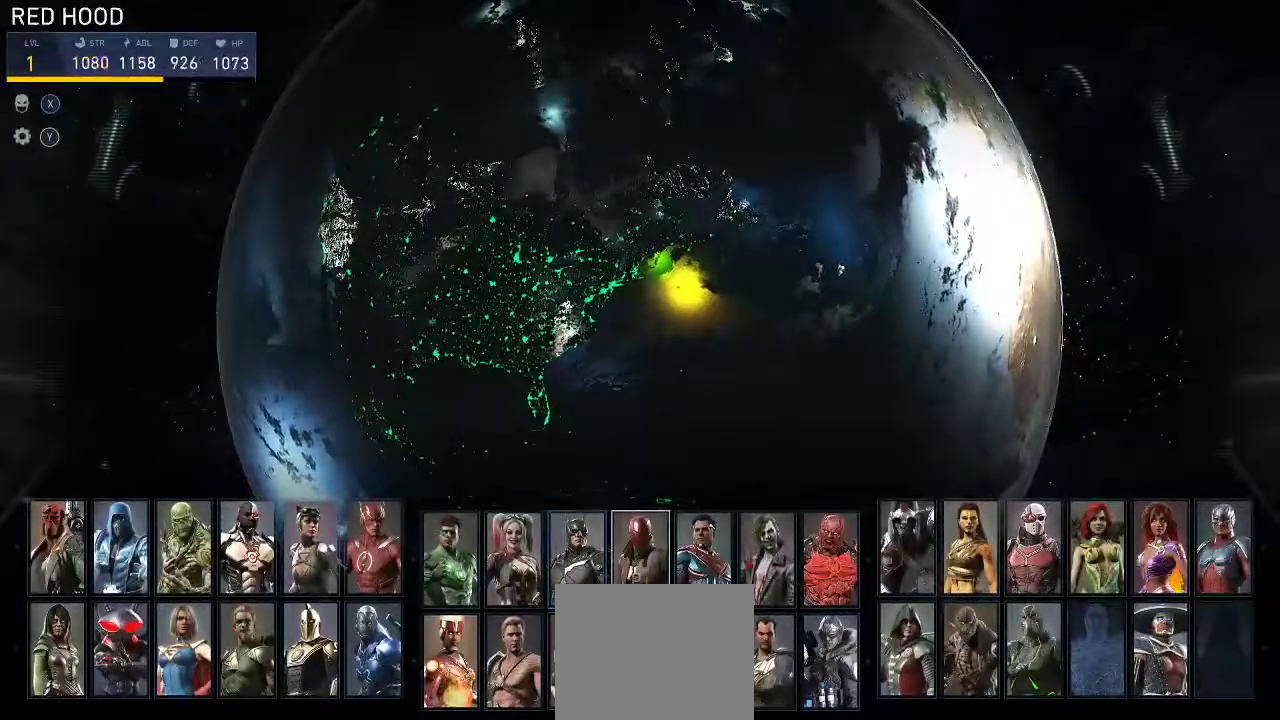
{"buttons": ["DPAD_RIGHT"], "left_stick": "center", "right_stick": "center", "events": [[17, "DPAD_RIGHT", "up"], [117, "DPAD_RIGHT", "down"], [217, "DPAD_RIGHT", "up"], [283, "DPAD_RIGHT", "down"], [383, "DPAD_RIGHT", "up"], [483, "DPAD_RIGHT", "down"]]}
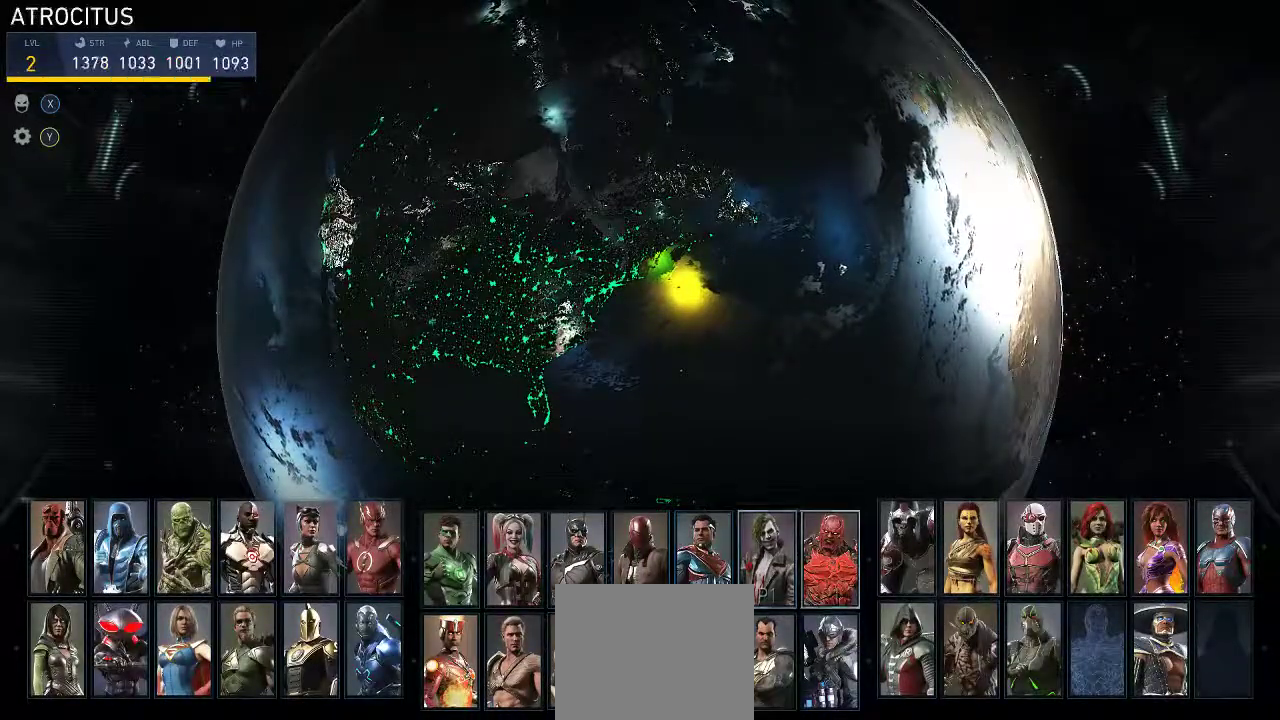
{"buttons": ["DPAD_RIGHT"], "left_stick": "center", "right_stick": "center", "events": [[83, "DPAD_RIGHT", "up"], [217, "DPAD_DOWN", "down"], [350, "DPAD_DOWN", "up"], [483, "DPAD_RIGHT", "down"]]}
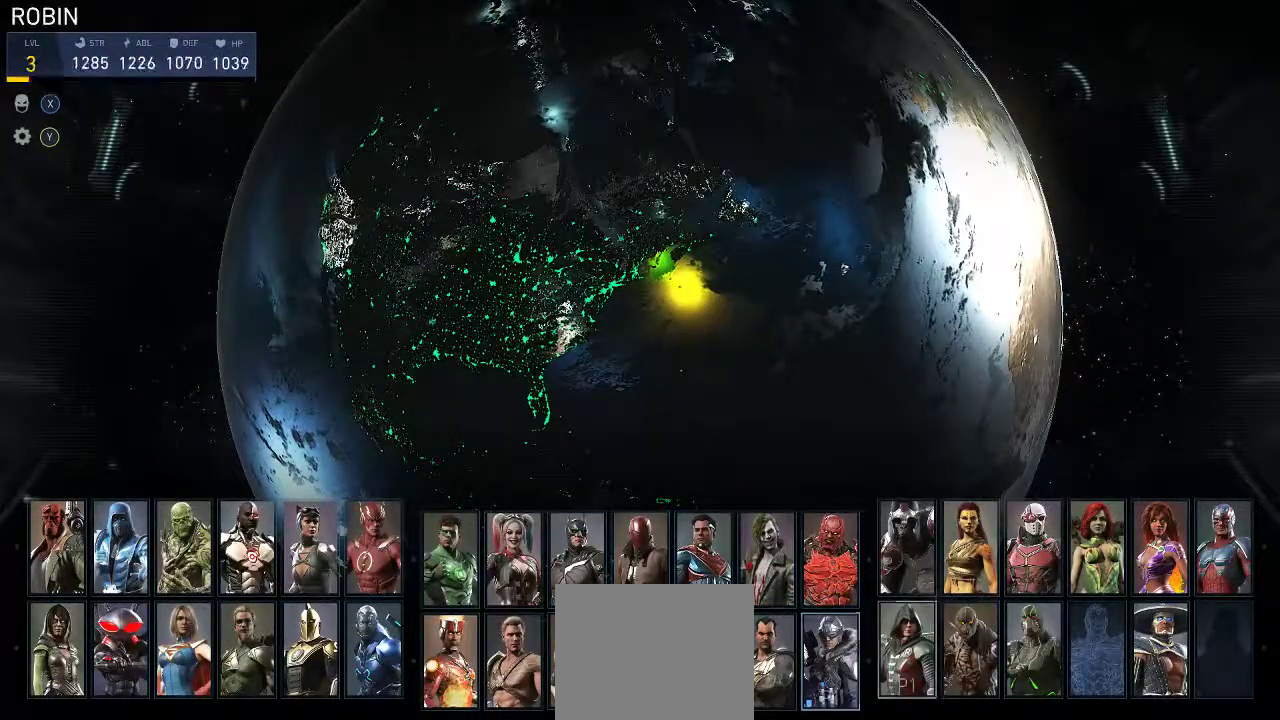
{"buttons": [], "left_stick": "center", "right_stick": "center", "events": [[117, "DPAD_RIGHT", "up"], [217, "DPAD_RIGHT", "down"], [283, "DPAD_RIGHT", "up"], [383, "DPAD_RIGHT", "down"], [467, "DPAD_RIGHT", "up"]]}
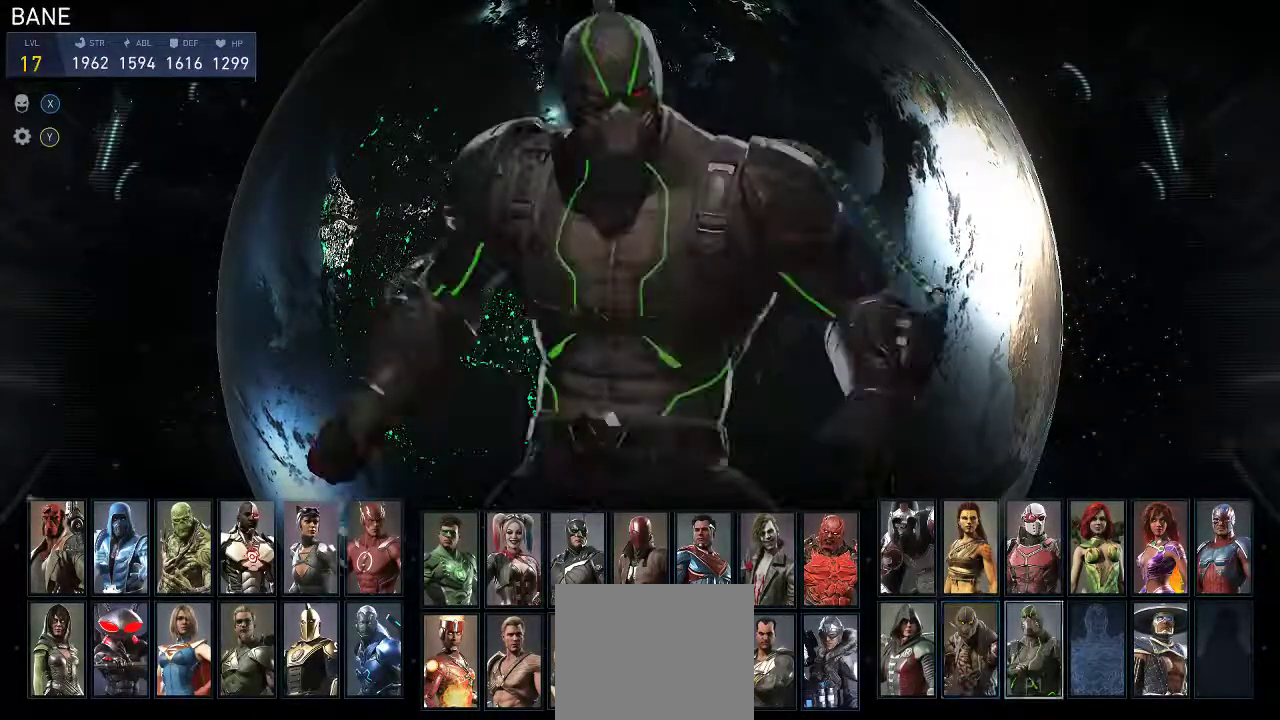
{"buttons": [], "left_stick": "center", "right_stick": "center", "events": [[67, "DPAD_RIGHT", "down"], [200, "DPAD_RIGHT", "up"], [300, "DPAD_UP", "down"], [433, "DPAD_UP", "up"]]}
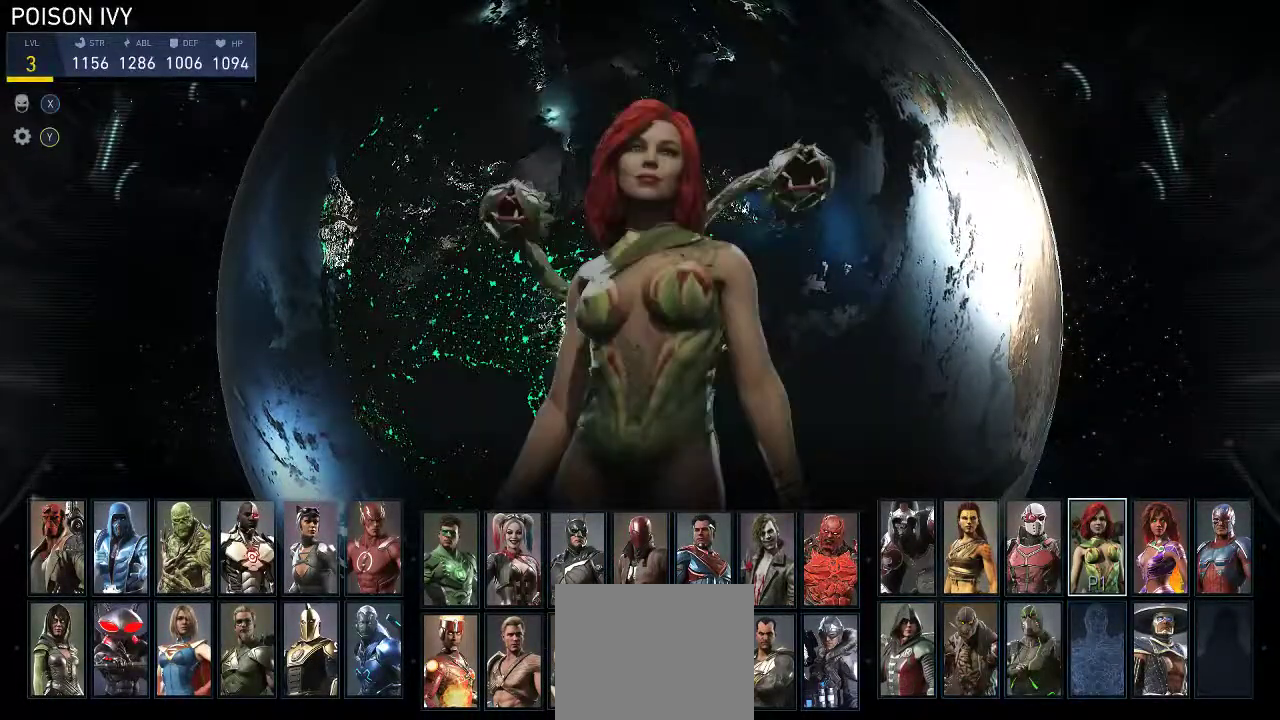
{"buttons": [], "left_stick": "center", "right_stick": "center", "events": [[167, "DPAD_LEFT", "down"], [267, "DPAD_LEFT", "up"], [367, "DPAD_LEFT", "down"], [433, "DPAD_LEFT", "up"]]}
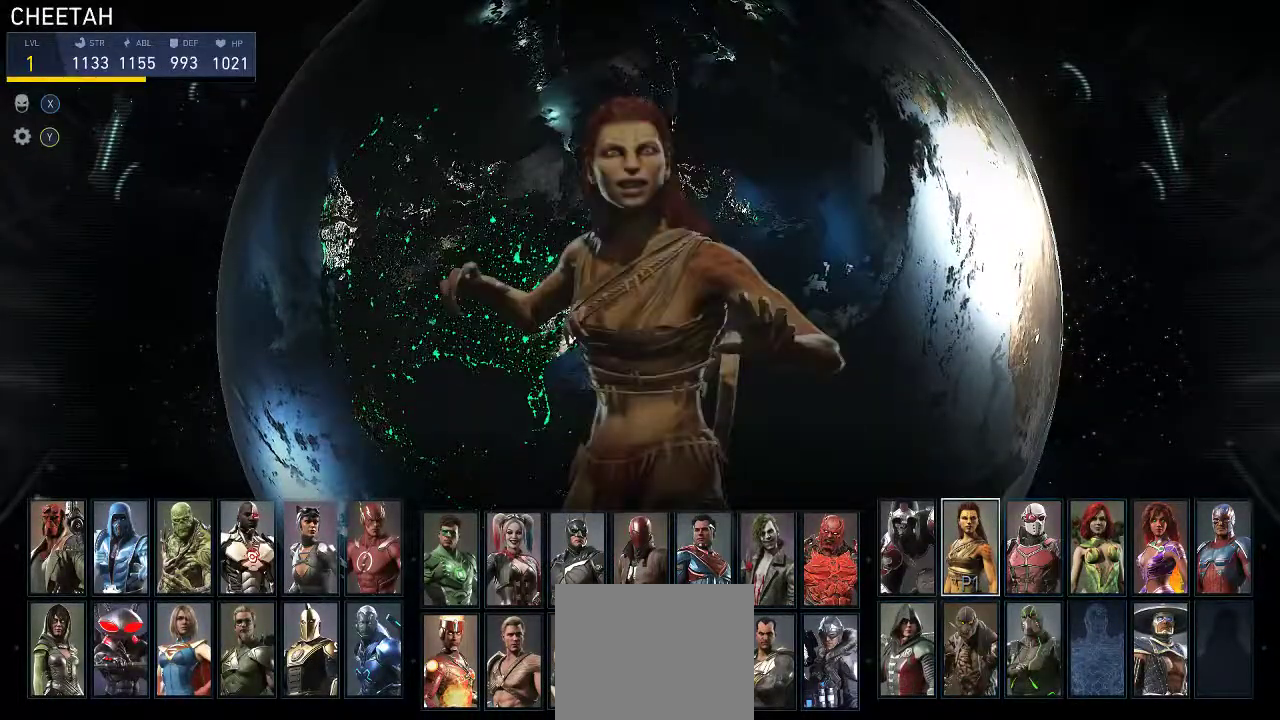
{"buttons": [], "left_stick": "center", "right_stick": "center", "events": [[100, "DPAD_RIGHT", "down"], [200, "DPAD_RIGHT", "up"], [300, "DPAD_RIGHT", "down"], [367, "DPAD_RIGHT", "up"]]}
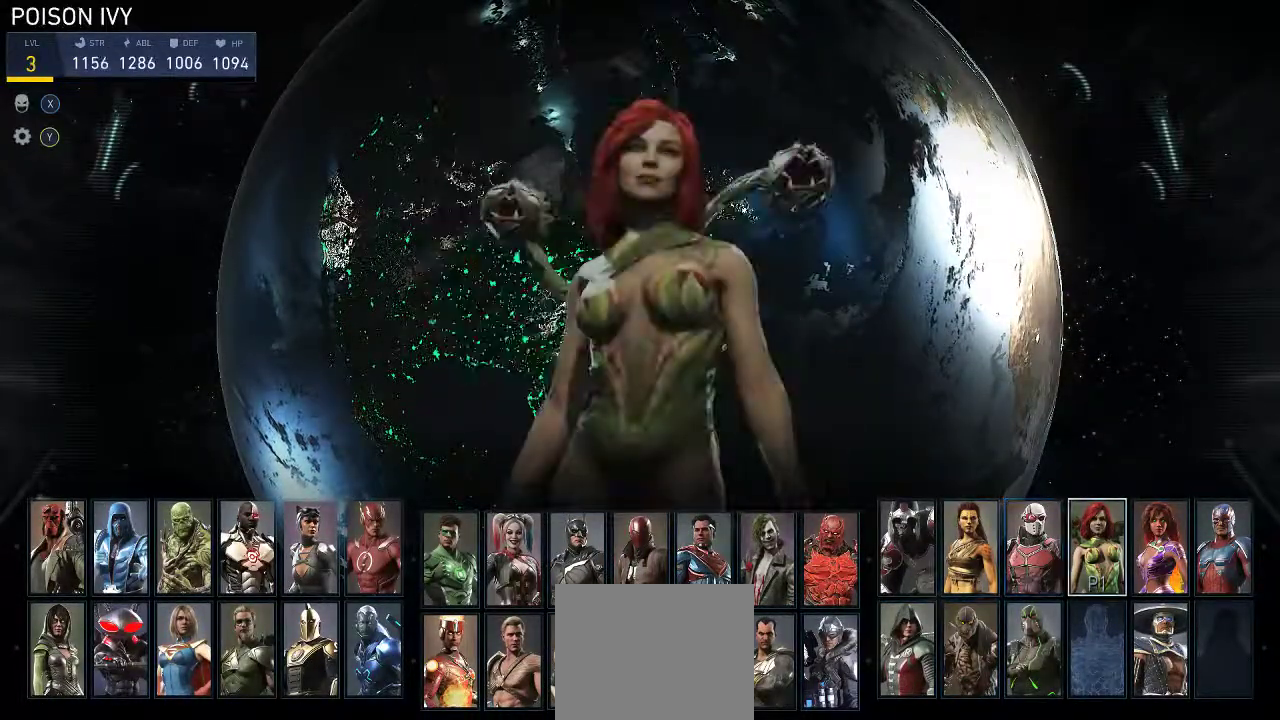
{"buttons": [], "left_stick": "center", "right_stick": "center", "events": [[317, "DPAD_DOWN", "down"], [417, "DPAD_DOWN", "up"]]}
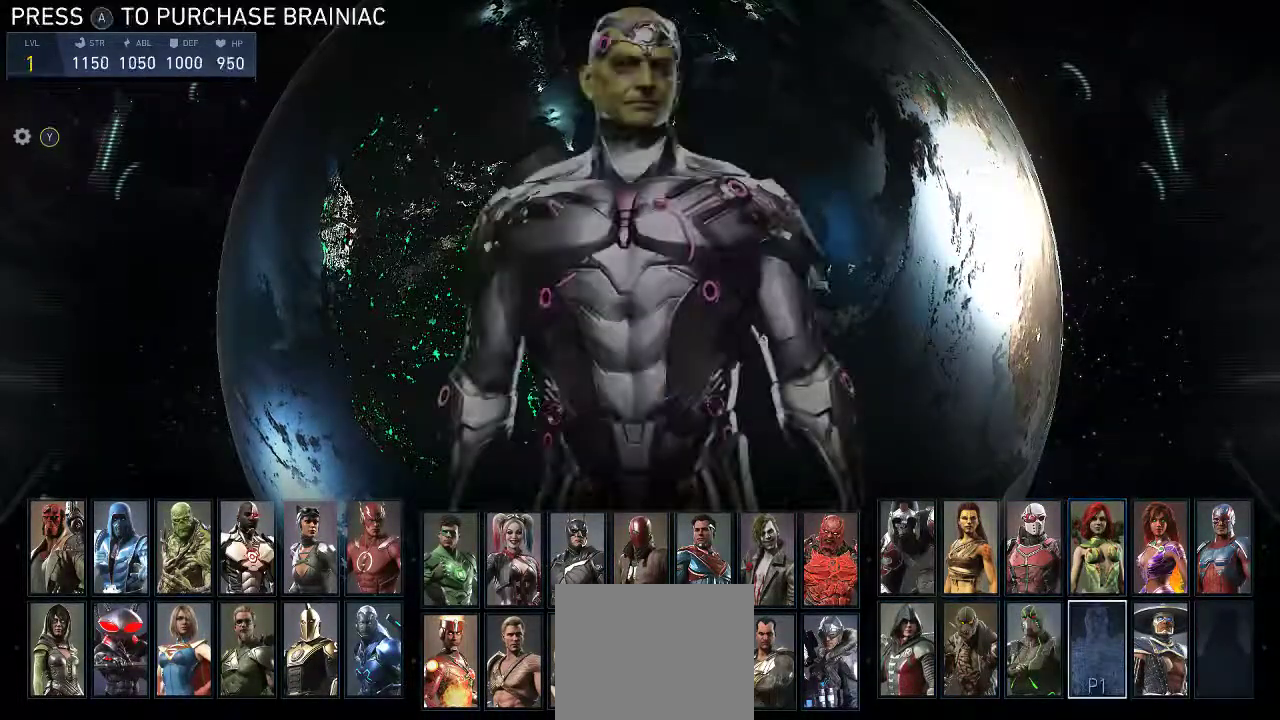
{"buttons": [], "left_stick": "center", "right_stick": "center", "events": [[17, "DPAD_LEFT", "down"], [150, "DPAD_LEFT", "up"], [217, "DPAD_UP", "down"], [317, "DPAD_UP", "up"]]}
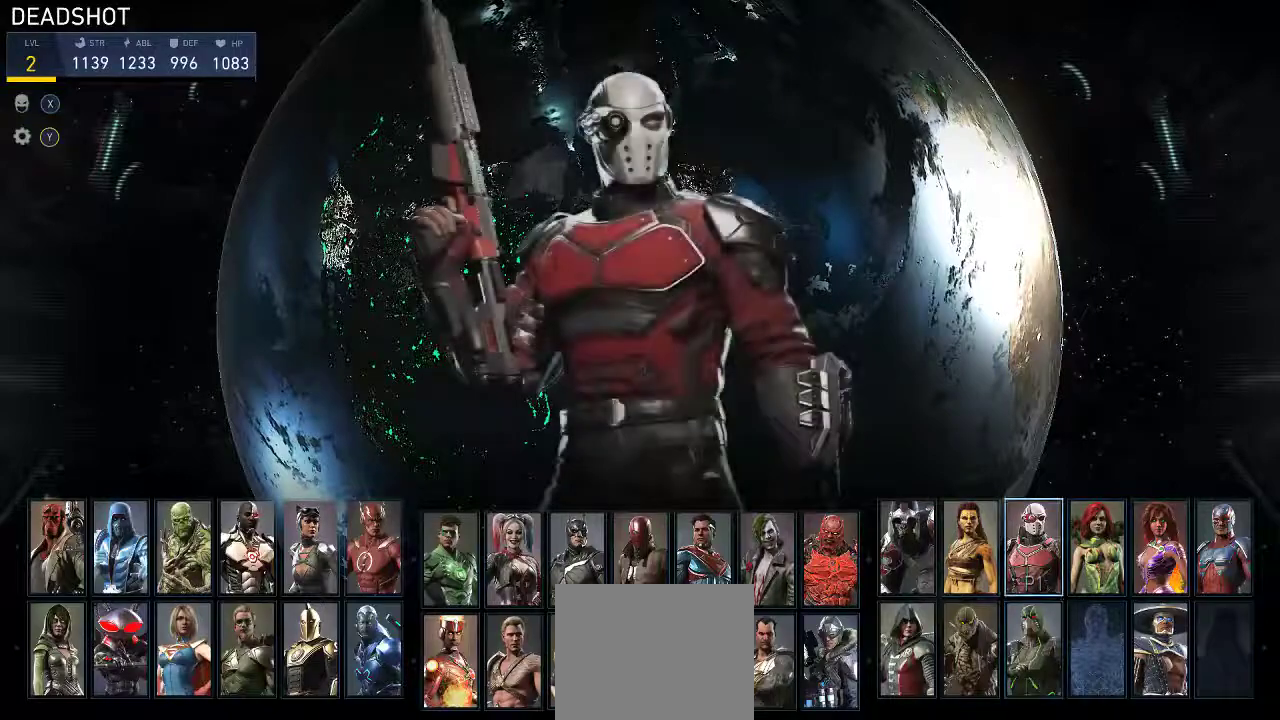
{"buttons": [], "left_stick": "center", "right_stick": "center", "events": []}
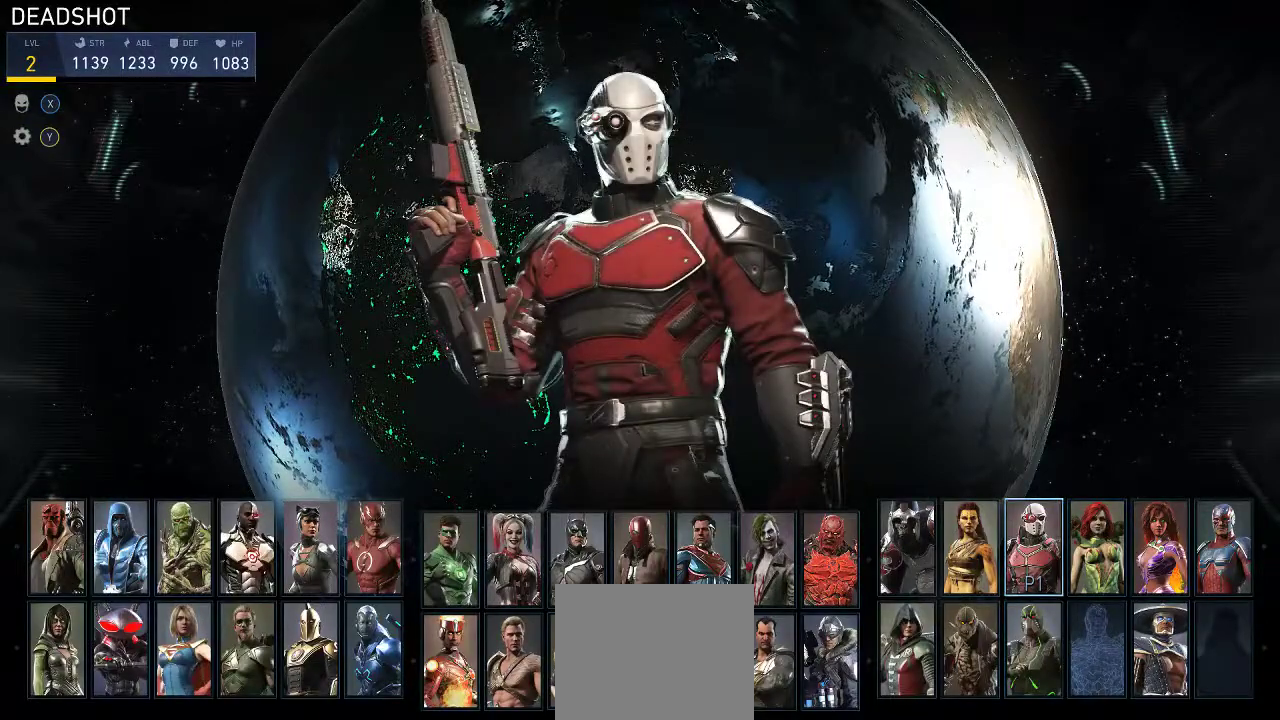
{"buttons": [], "left_stick": "center", "right_stick": "center", "events": [[50, "A", "down"], [183, "A", "up"]]}